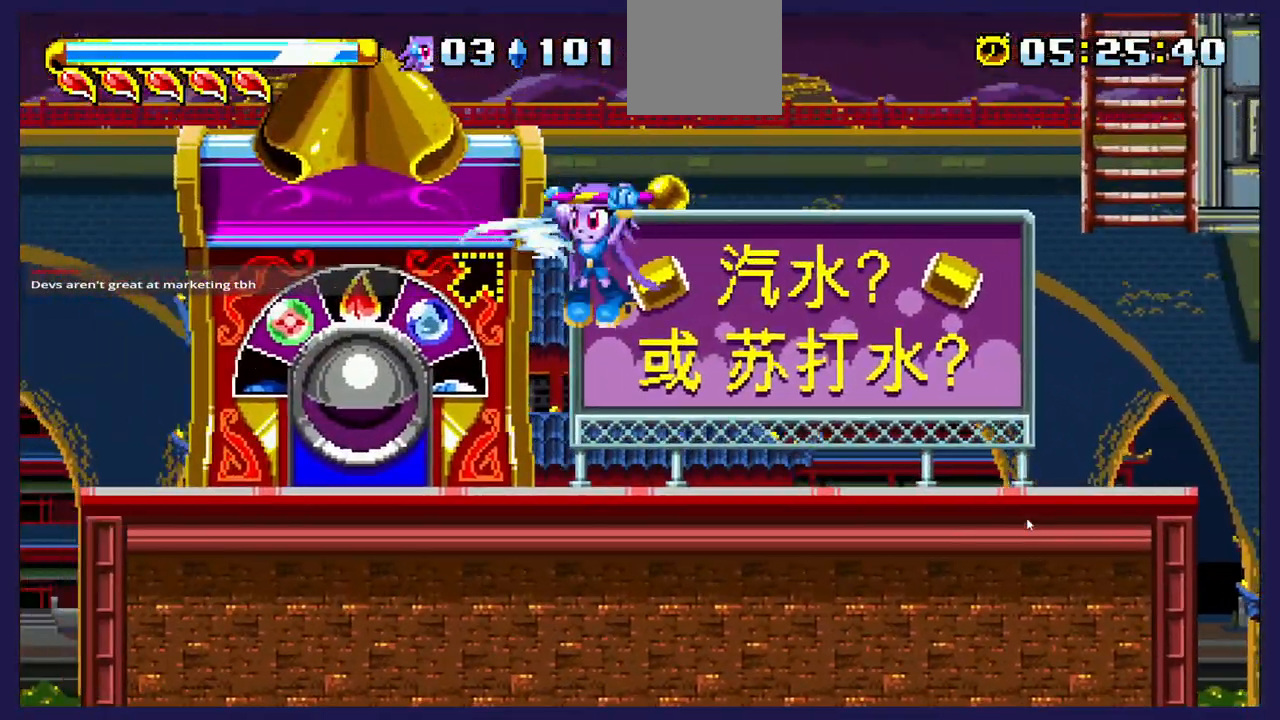
Gameplay with a controller (Xbox layout); each line is a JSON object with the inputs held at the frame after it. "events" lists button and stick changes between this image and that frame as [ms after this image, input, new state], when the widget could be followed in between.
{"buttons": [], "left_stick": "center", "right_stick": "center", "events": [[17, "X", "down"], [133, "X", "up"]]}
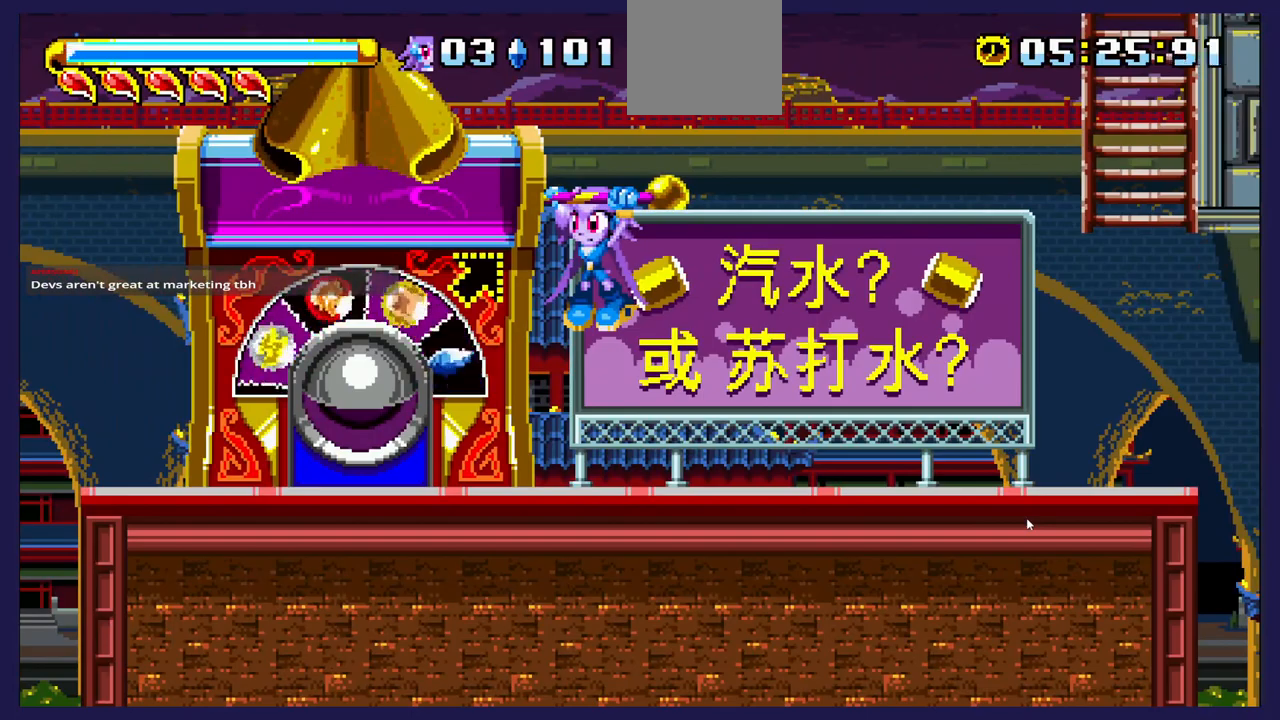
{"buttons": [], "left_stick": "center", "right_stick": "center", "events": []}
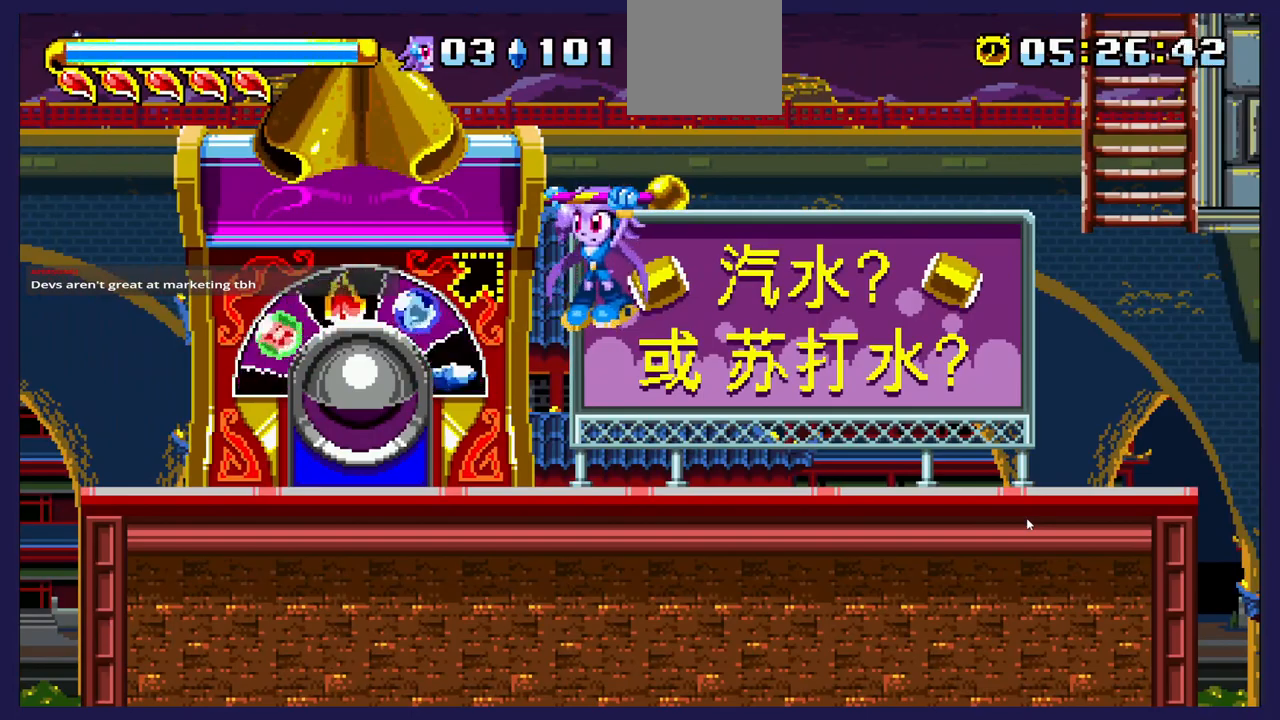
{"buttons": [], "left_stick": "center", "right_stick": "center", "events": []}
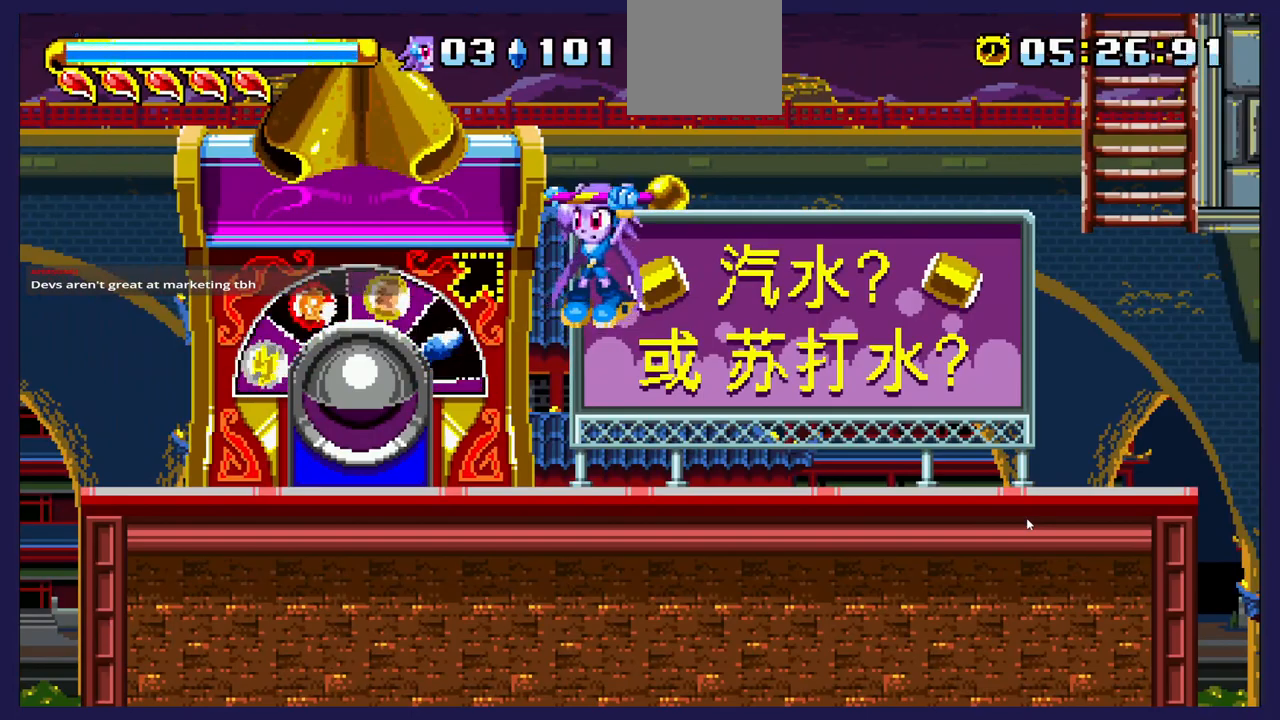
{"buttons": [], "left_stick": "center", "right_stick": "center", "events": []}
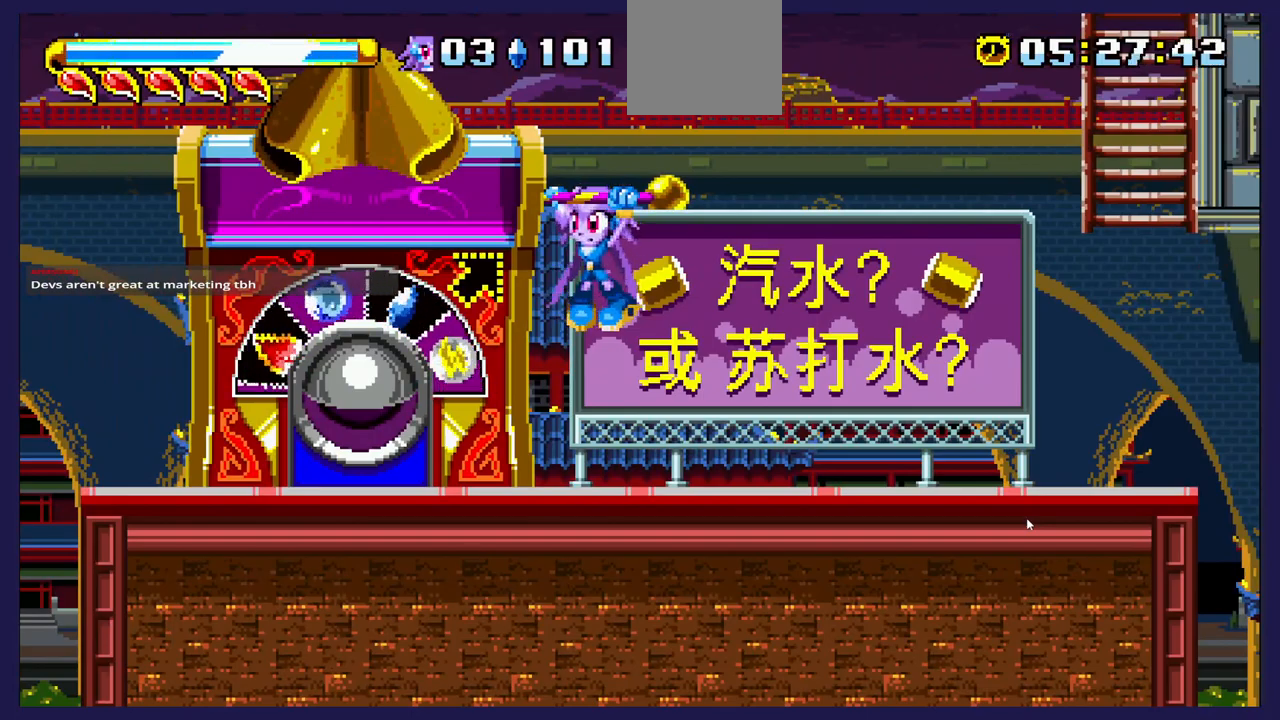
{"buttons": ["DPAD_DOWN"], "left_stick": "center", "right_stick": "center", "events": [[483, "DPAD_DOWN", "down"]]}
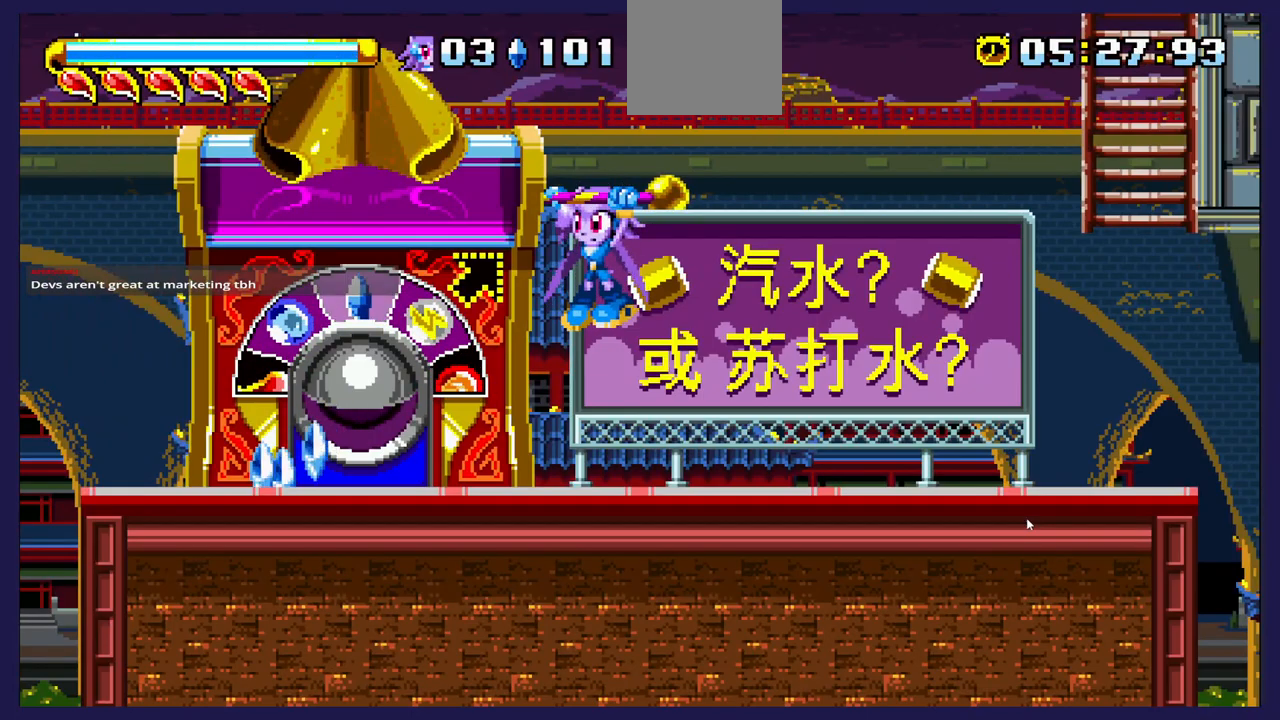
{"buttons": ["DPAD_LEFT"], "left_stick": "center", "right_stick": "center", "events": [[83, "A", "down"], [150, "A", "up"], [250, "DPAD_DOWN", "up"], [317, "DPAD_LEFT", "down"]]}
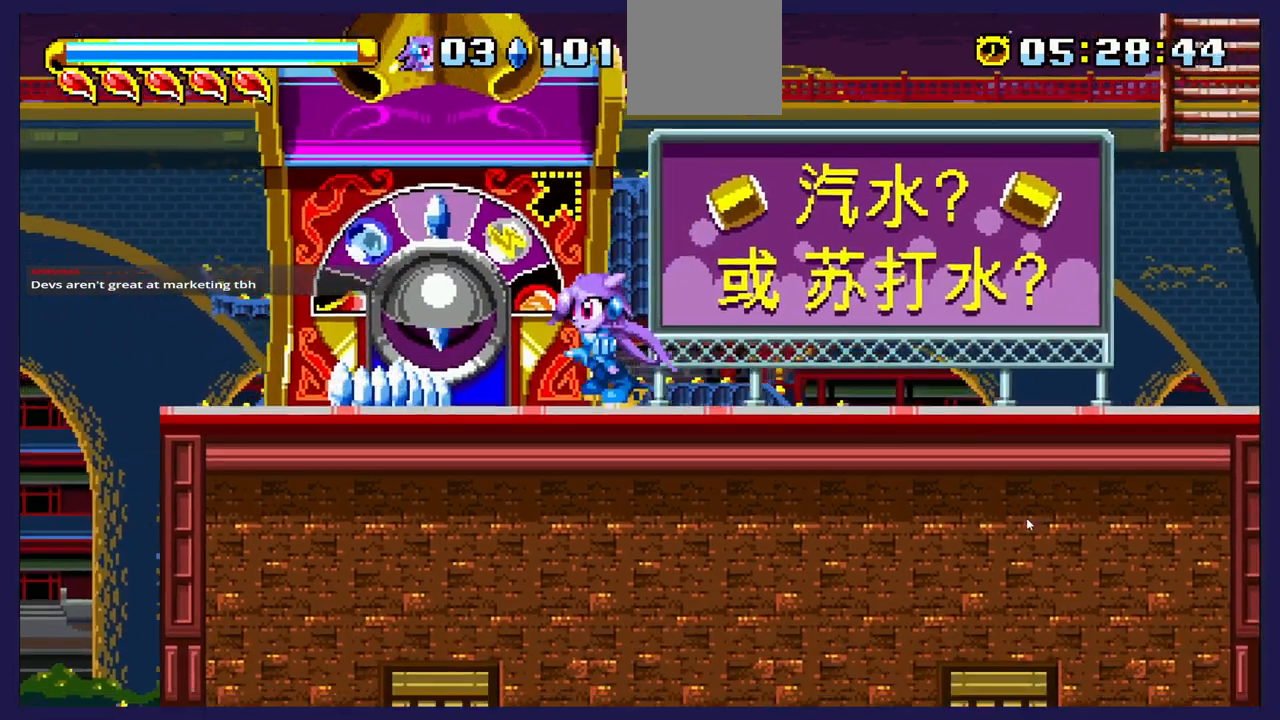
{"buttons": ["DPAD_RIGHT"], "left_stick": "center", "right_stick": "center", "events": [[333, "DPAD_LEFT", "up"], [383, "DPAD_RIGHT", "down"]]}
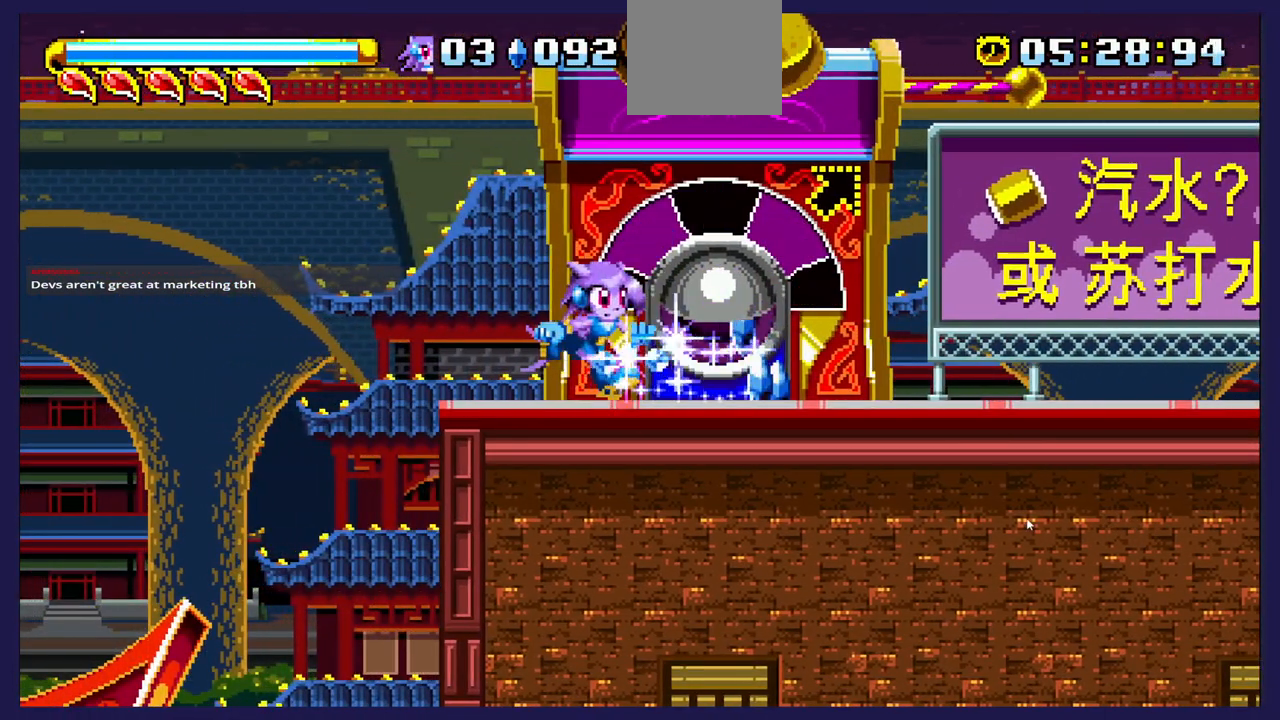
{"buttons": ["DPAD_RIGHT"], "left_stick": "center", "right_stick": "center", "events": [[183, "DPAD_RIGHT", "up"], [467, "DPAD_RIGHT", "down"]]}
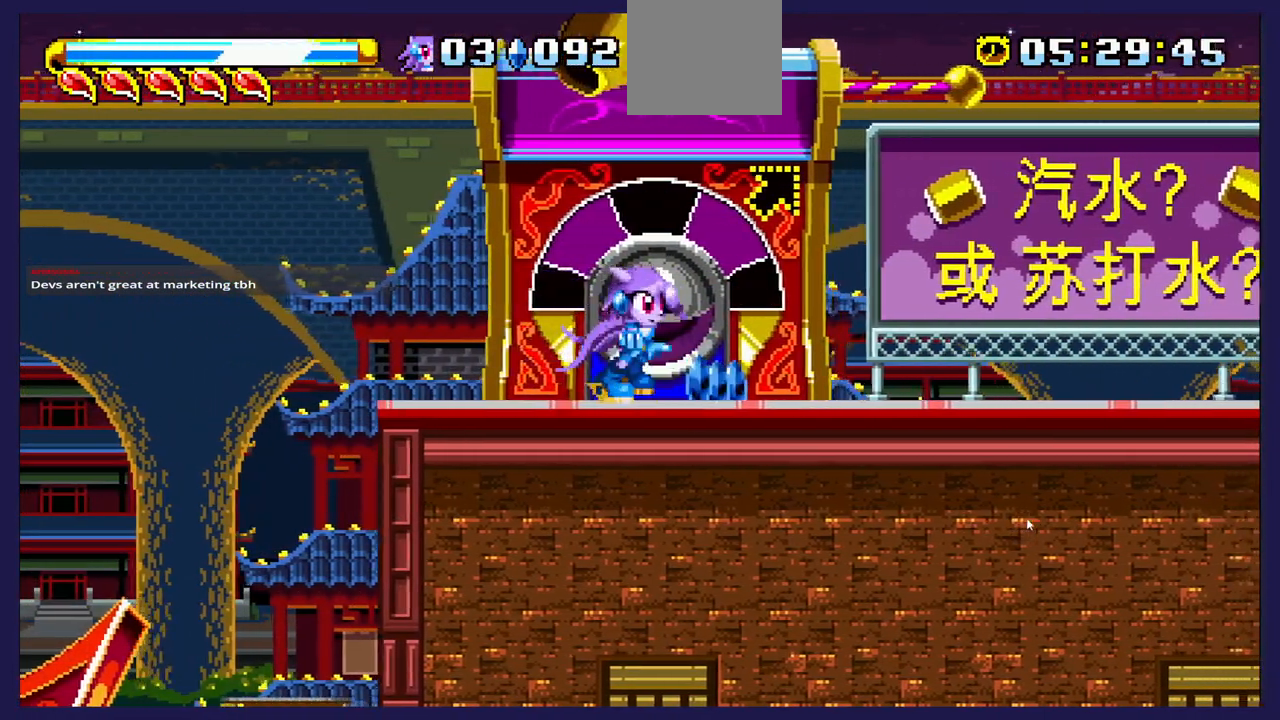
{"buttons": ["DPAD_RIGHT"], "left_stick": "center", "right_stick": "center", "events": []}
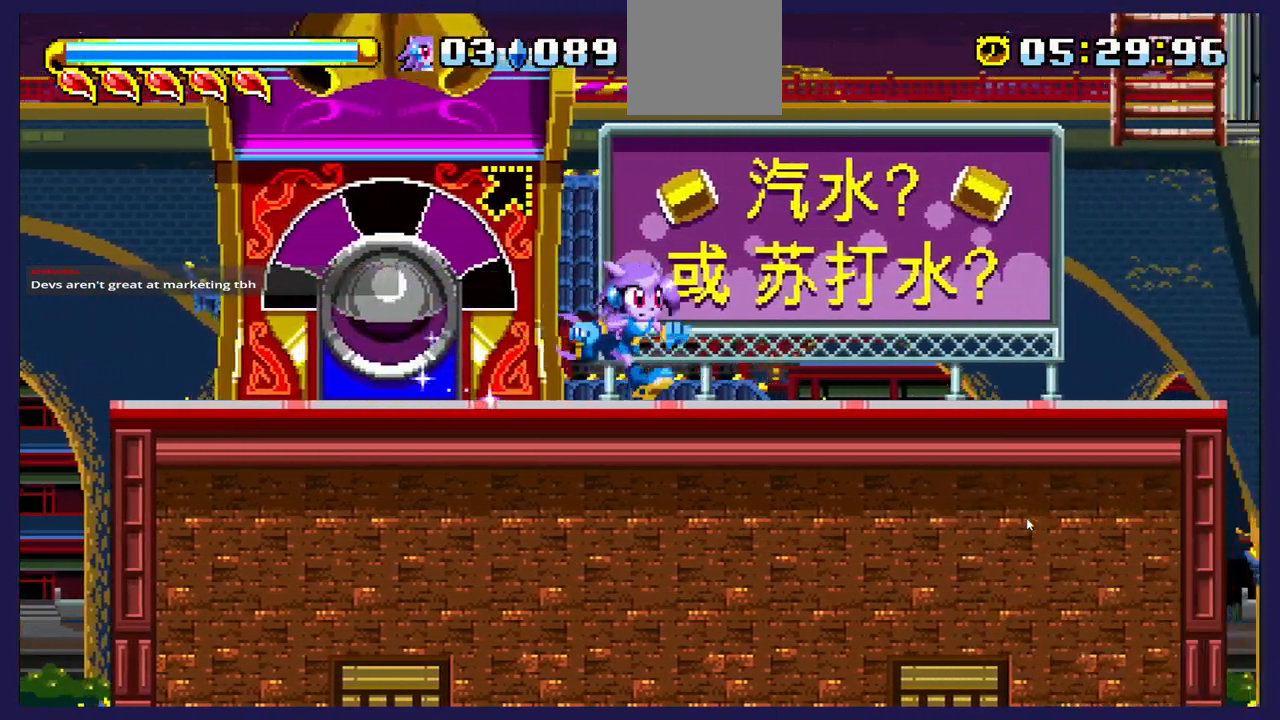
{"buttons": ["A", "DPAD_UP", "DPAD_RIGHT"], "left_stick": "center", "right_stick": "center", "events": [[167, "A", "down"], [500, "DPAD_UP", "down"]]}
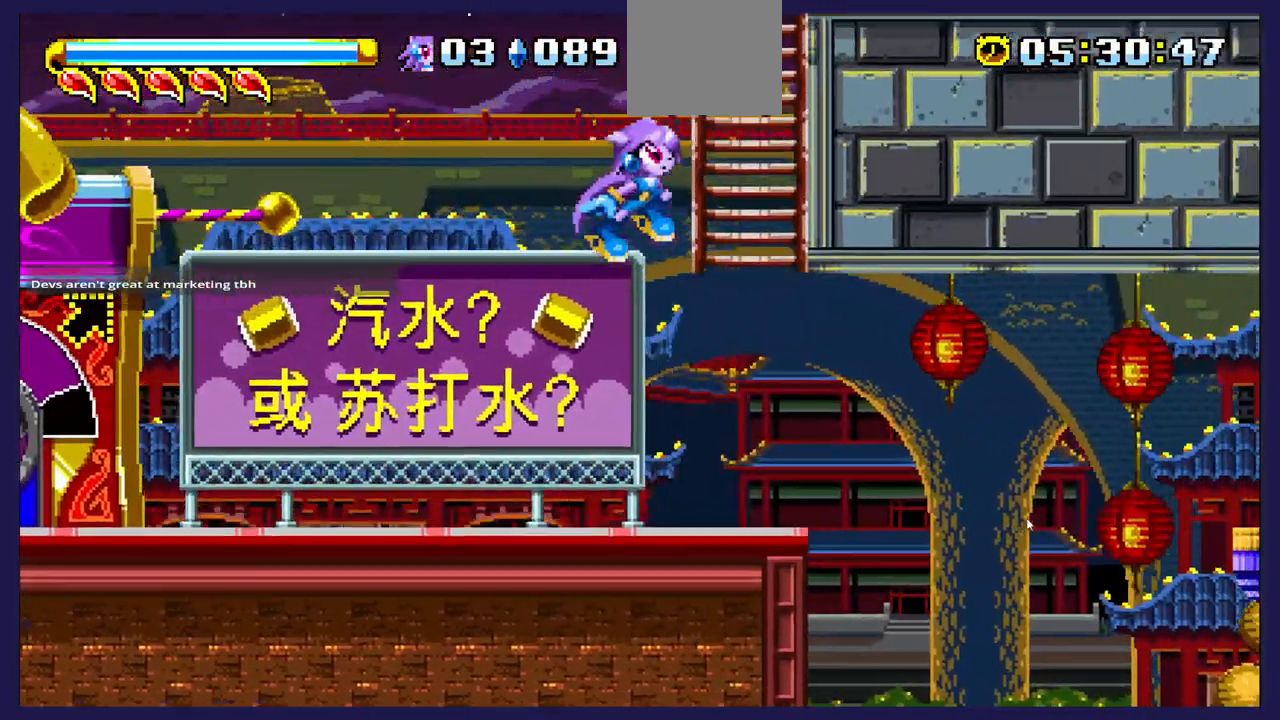
{"buttons": ["DPAD_UP"], "left_stick": "center", "right_stick": "center", "events": [[233, "A", "up"], [417, "DPAD_RIGHT", "up"]]}
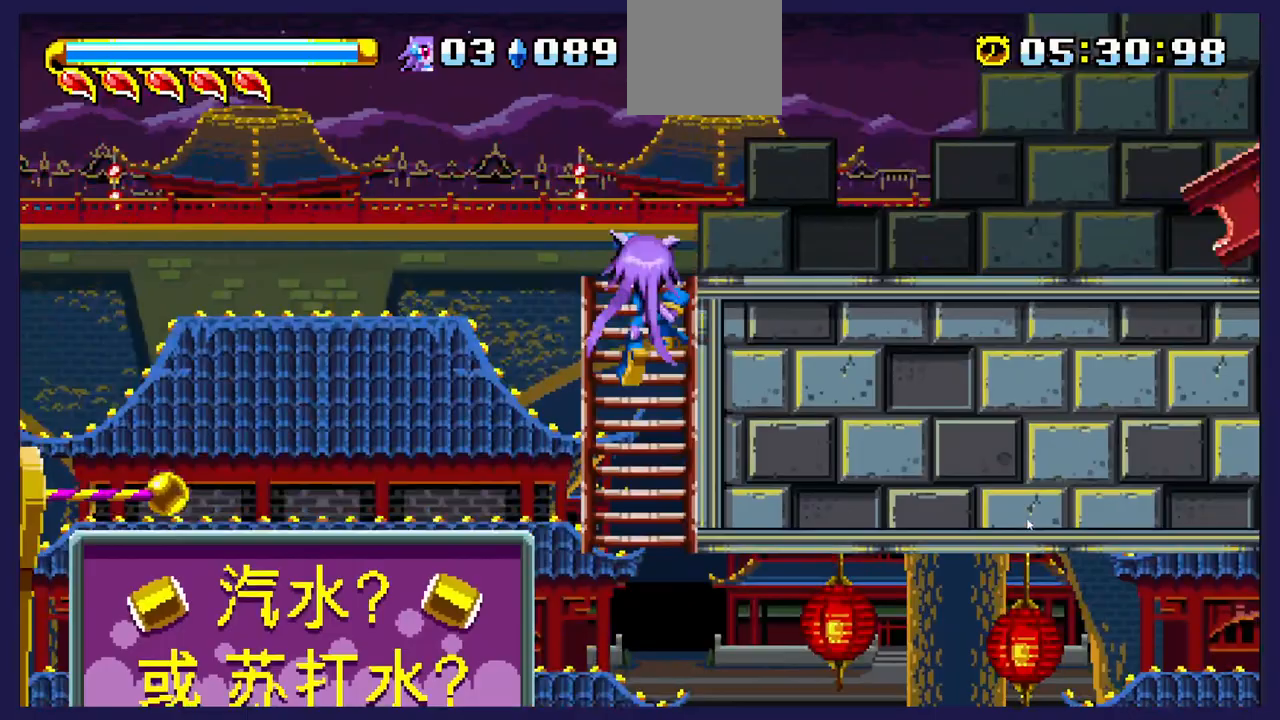
{"buttons": ["DPAD_RIGHT"], "left_stick": "center", "right_stick": "center", "events": [[200, "DPAD_RIGHT", "down"], [283, "DPAD_UP", "up"]]}
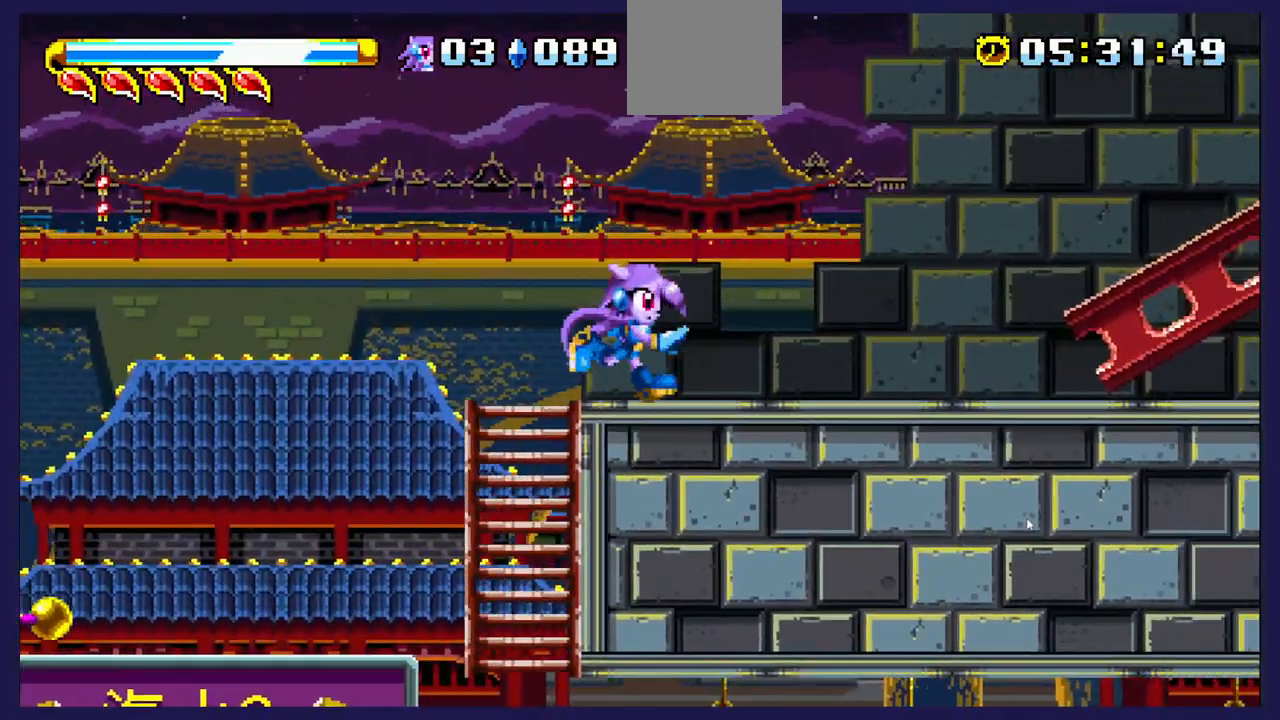
{"buttons": ["A", "DPAD_RIGHT"], "left_stick": "center", "right_stick": "center", "events": [[383, "A", "down"]]}
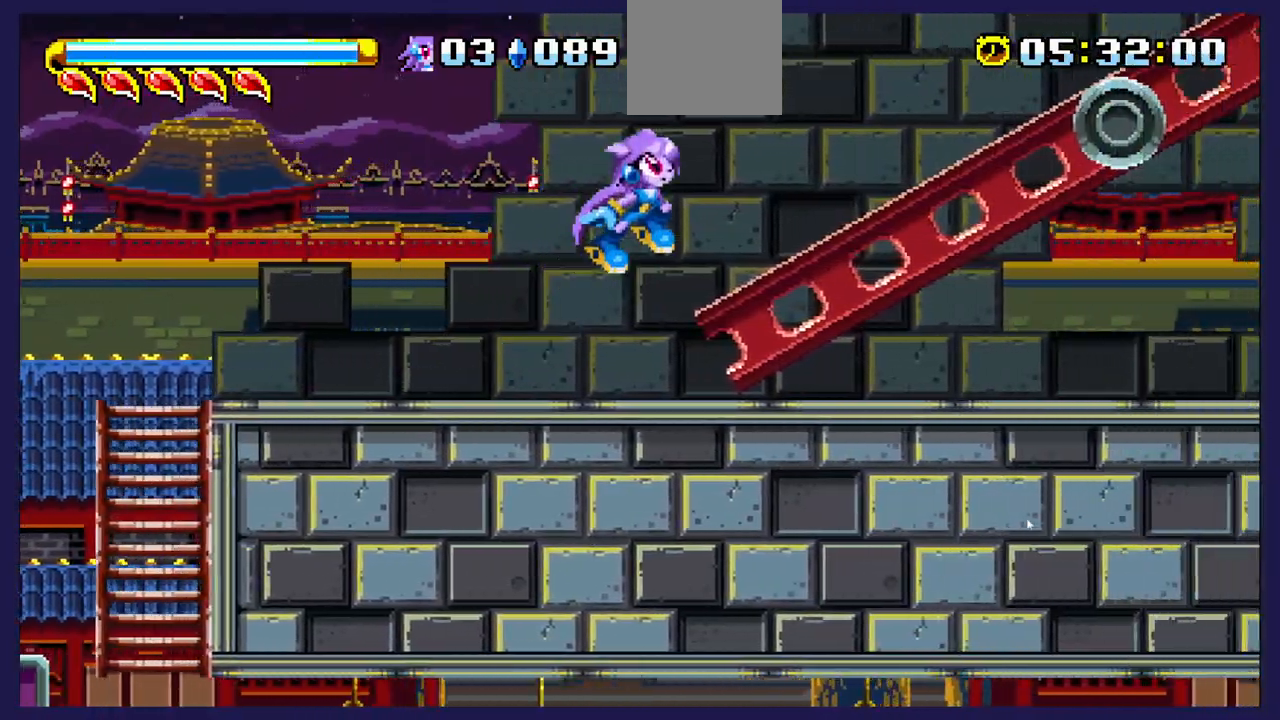
{"buttons": ["DPAD_RIGHT"], "left_stick": "center", "right_stick": "center", "events": [[83, "A", "up"]]}
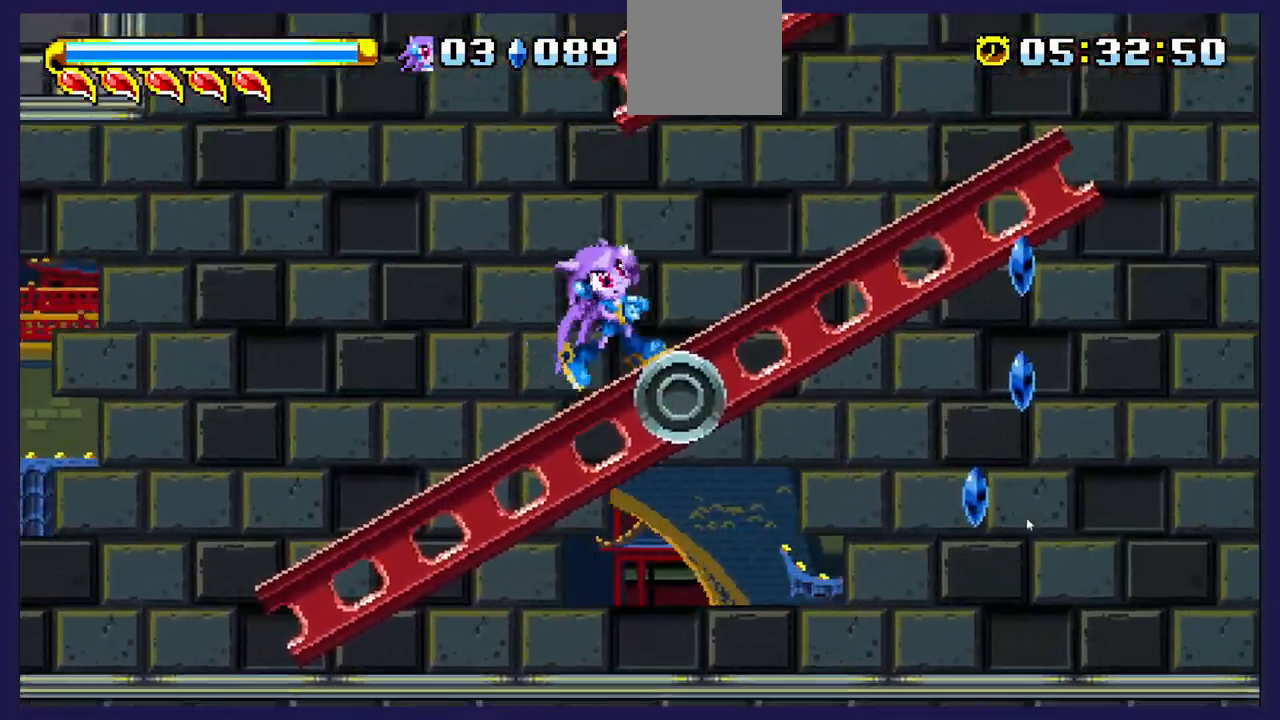
{"buttons": ["DPAD_RIGHT"], "left_stick": "center", "right_stick": "center", "events": [[250, "DPAD_RIGHT", "up"], [483, "DPAD_RIGHT", "down"]]}
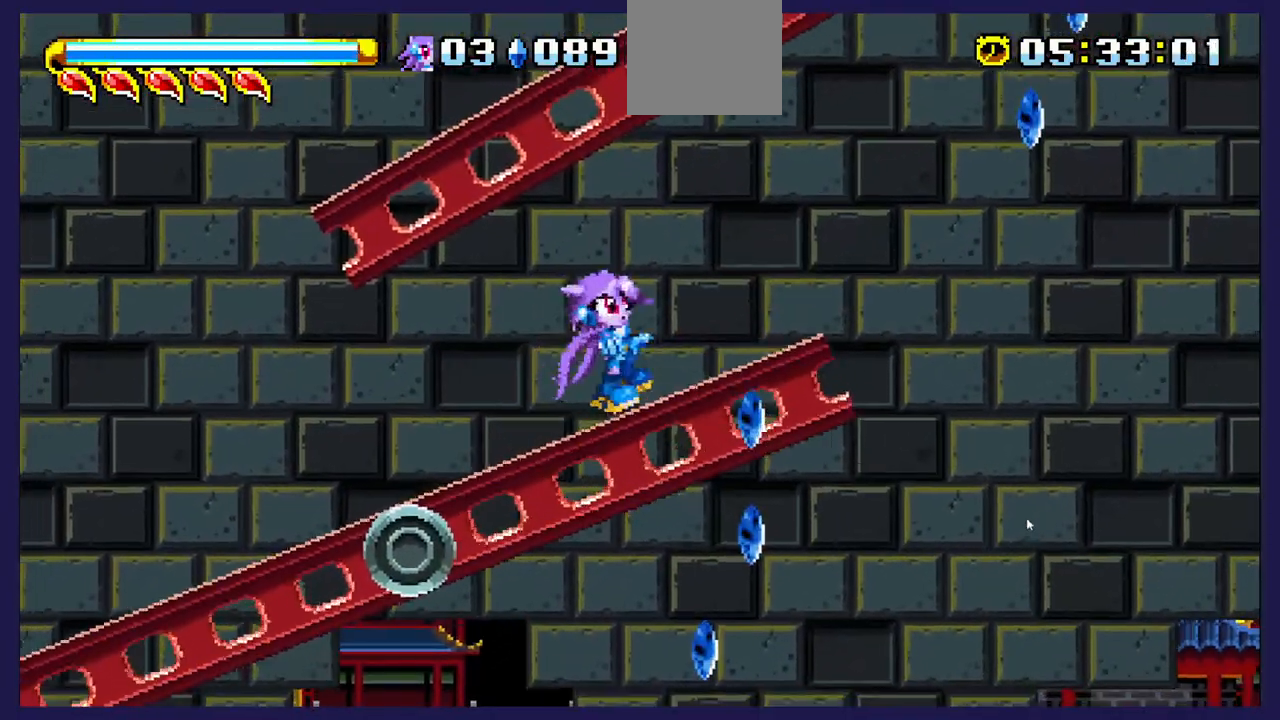
{"buttons": [], "left_stick": "center", "right_stick": "center", "events": [[117, "DPAD_RIGHT", "up"]]}
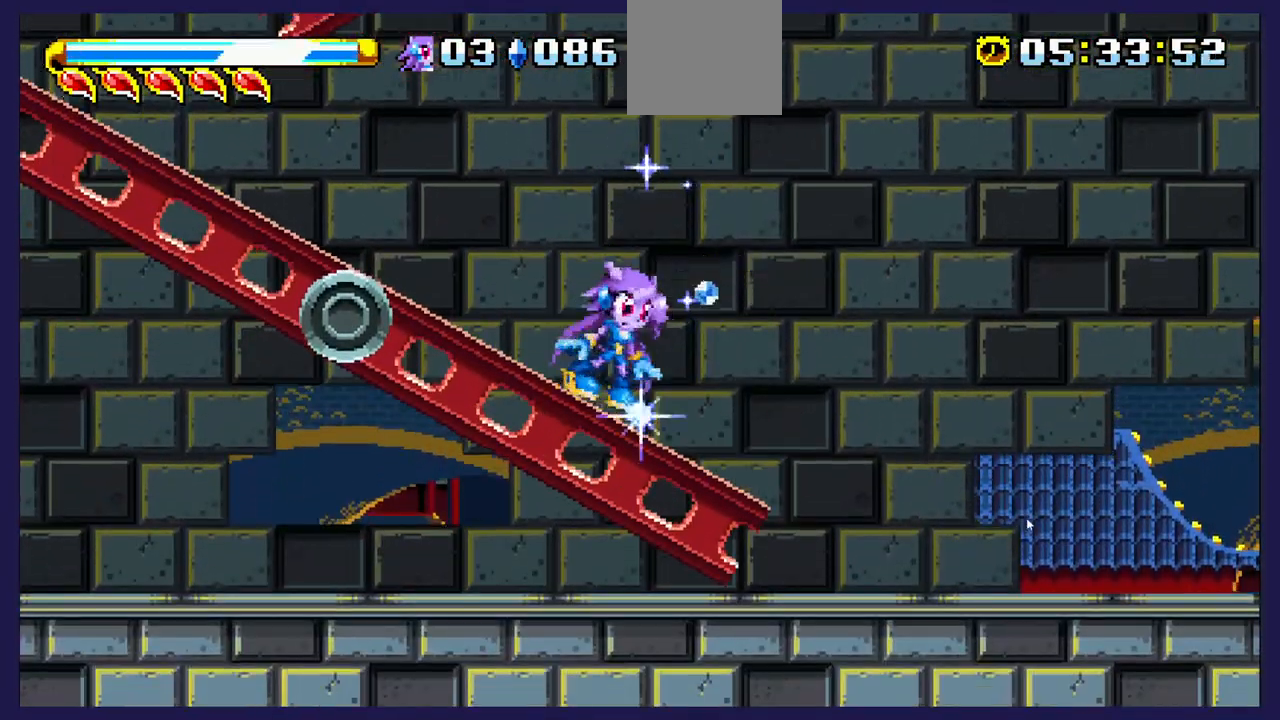
{"buttons": ["DPAD_LEFT"], "left_stick": "center", "right_stick": "center", "events": [[283, "DPAD_LEFT", "down"]]}
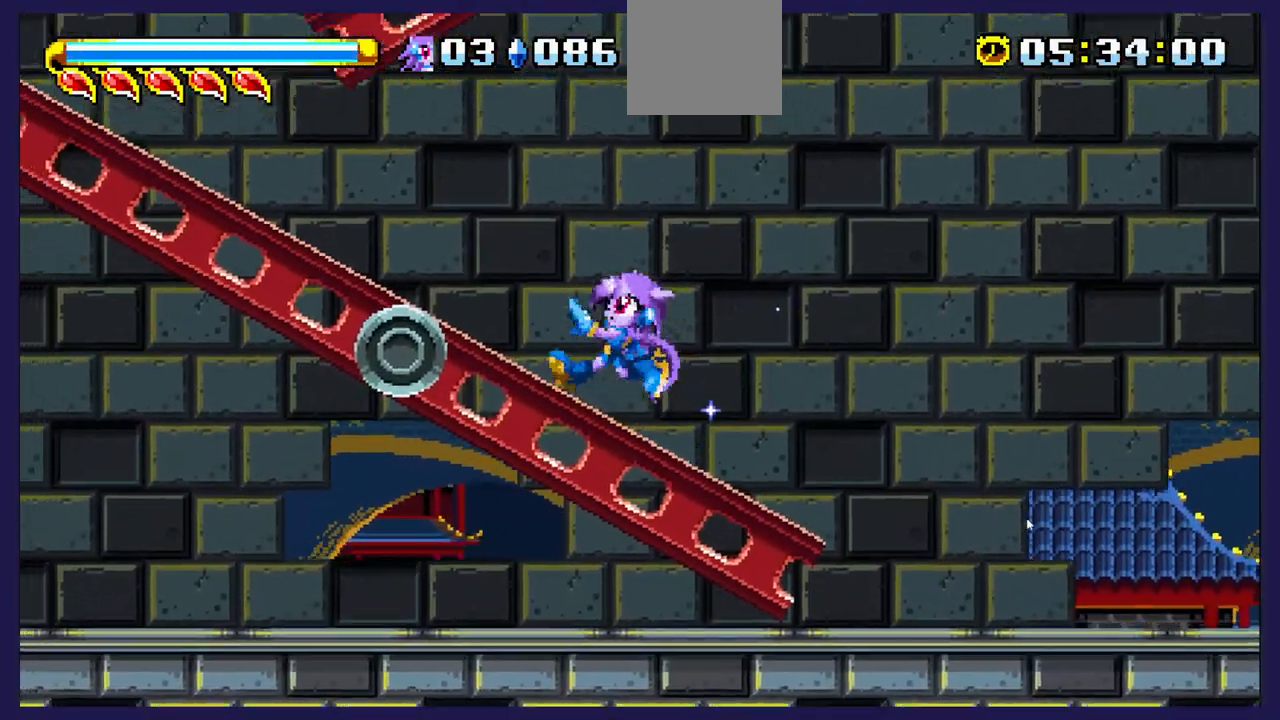
{"buttons": ["DPAD_LEFT"], "left_stick": "center", "right_stick": "center", "events": []}
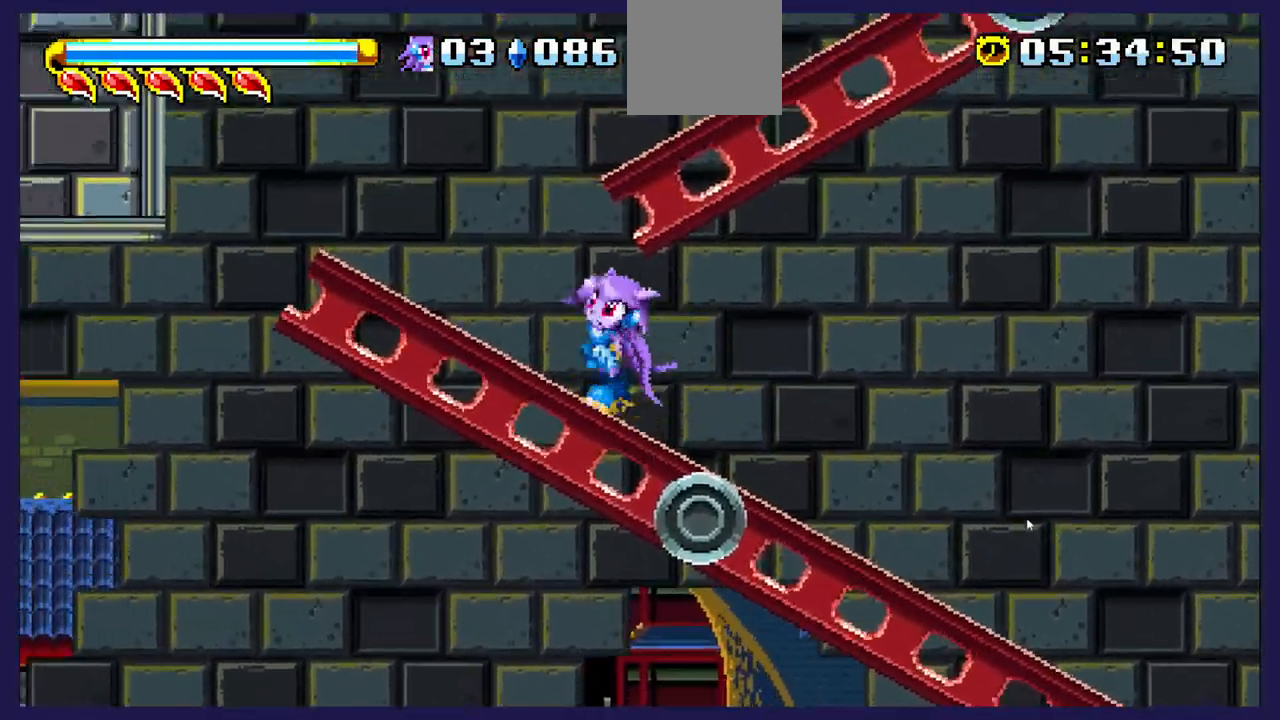
{"buttons": ["DPAD_RIGHT"], "left_stick": "center", "right_stick": "center", "events": [[67, "DPAD_LEFT", "up"], [100, "A", "down"], [200, "DPAD_RIGHT", "down"], [433, "A", "up"]]}
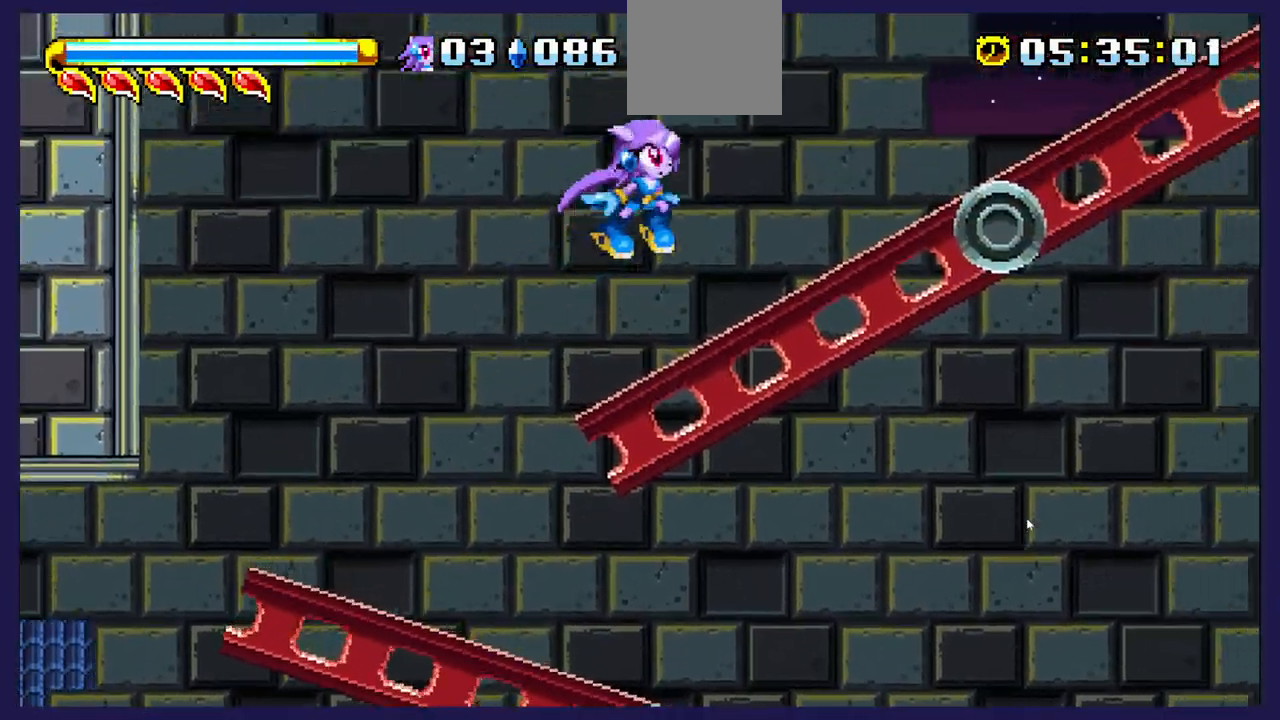
{"buttons": ["DPAD_RIGHT"], "left_stick": "center", "right_stick": "center", "events": []}
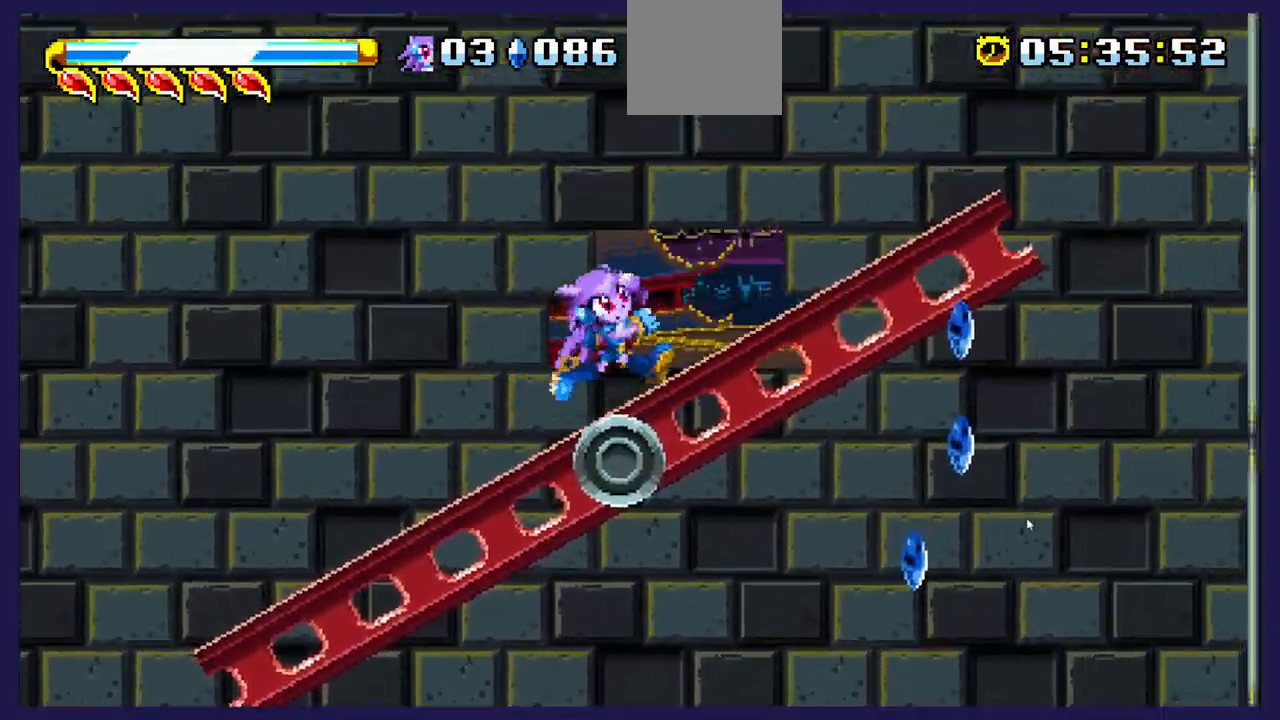
{"buttons": [], "left_stick": "center", "right_stick": "center", "events": [[233, "DPAD_RIGHT", "up"], [333, "DPAD_LEFT", "down"], [417, "DPAD_LEFT", "up"]]}
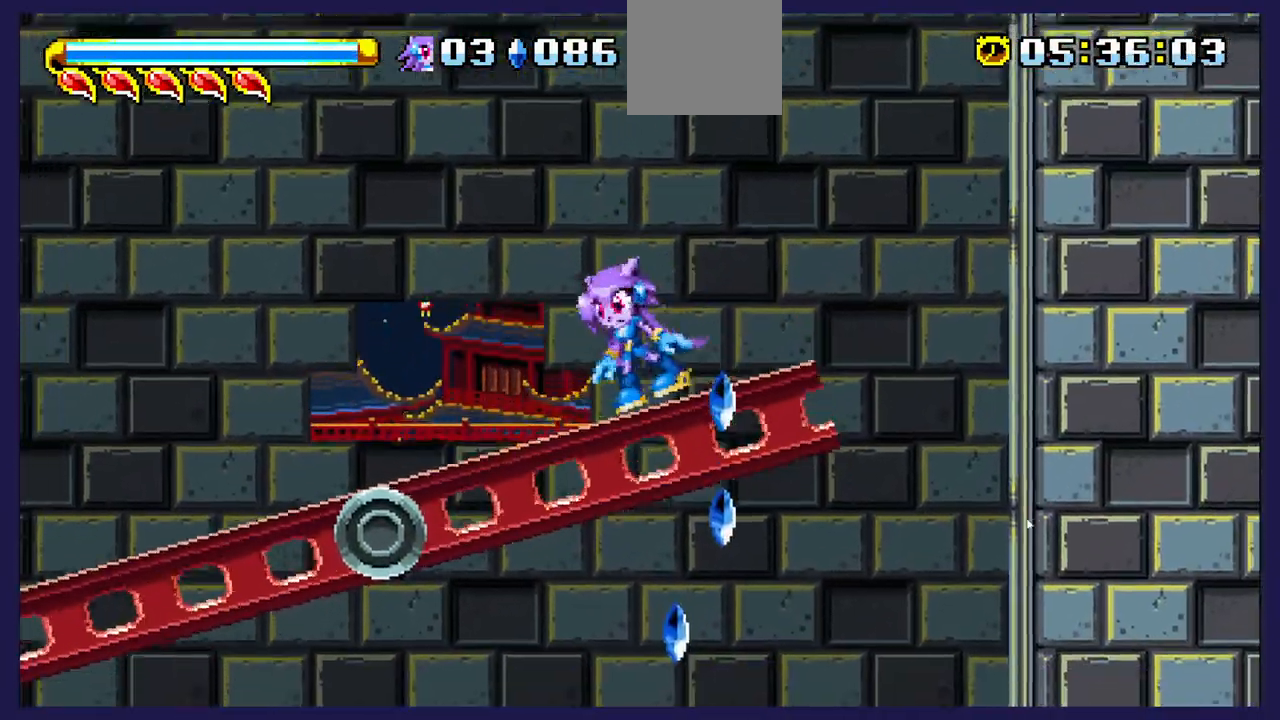
{"buttons": ["DPAD_LEFT"], "left_stick": "center", "right_stick": "center", "events": [[100, "DPAD_RIGHT", "down"], [250, "DPAD_RIGHT", "up"], [367, "DPAD_LEFT", "down"]]}
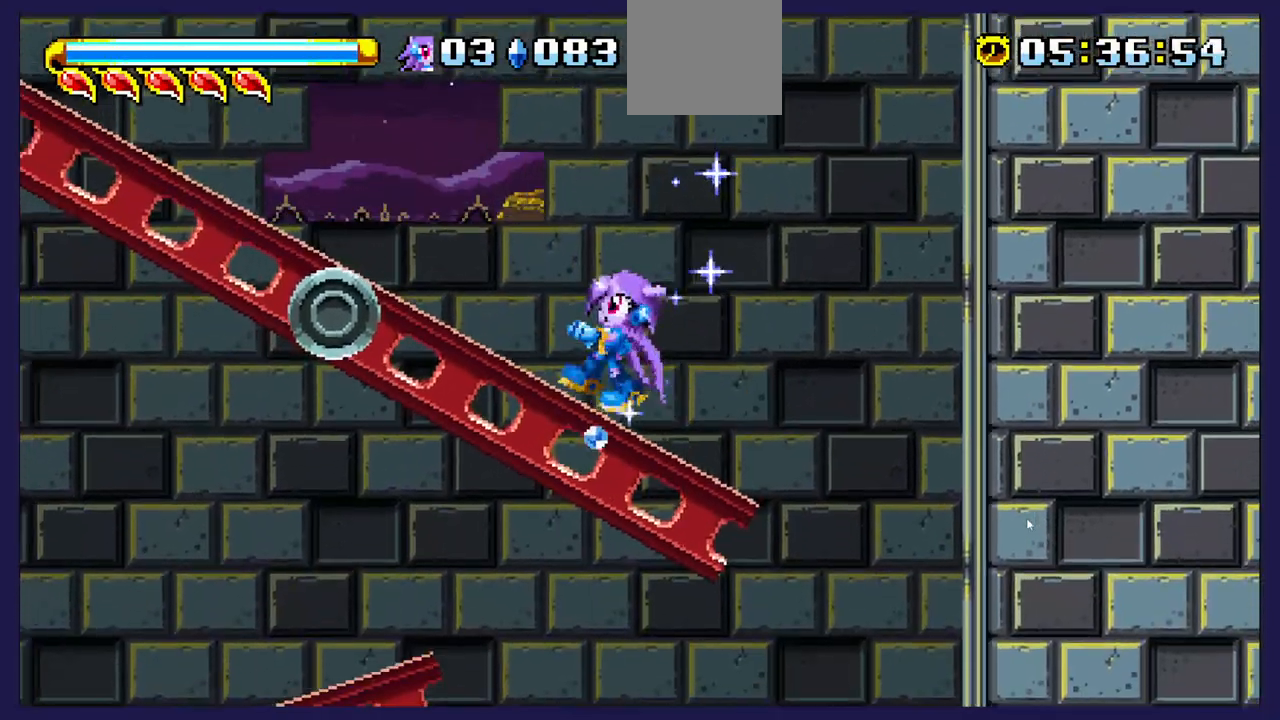
{"buttons": ["DPAD_LEFT"], "left_stick": "center", "right_stick": "center", "events": []}
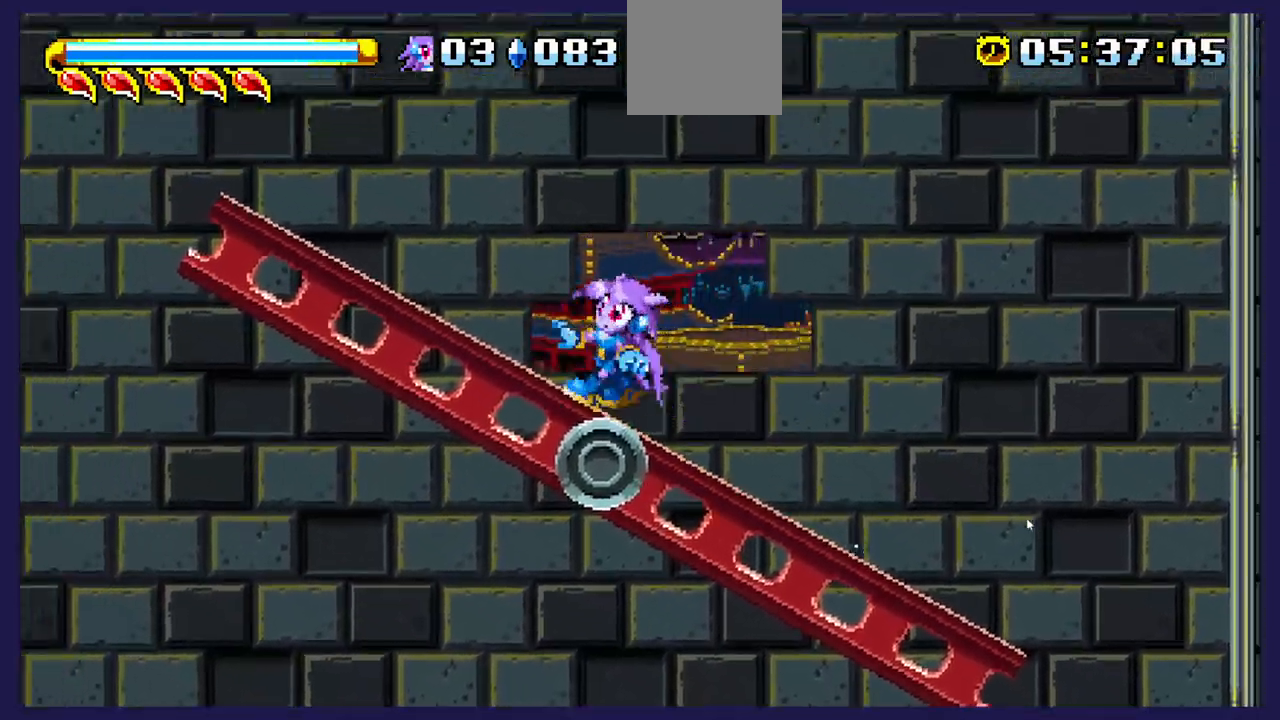
{"buttons": ["A", "DPAD_LEFT"], "left_stick": "center", "right_stick": "center", "events": [[417, "A", "down"]]}
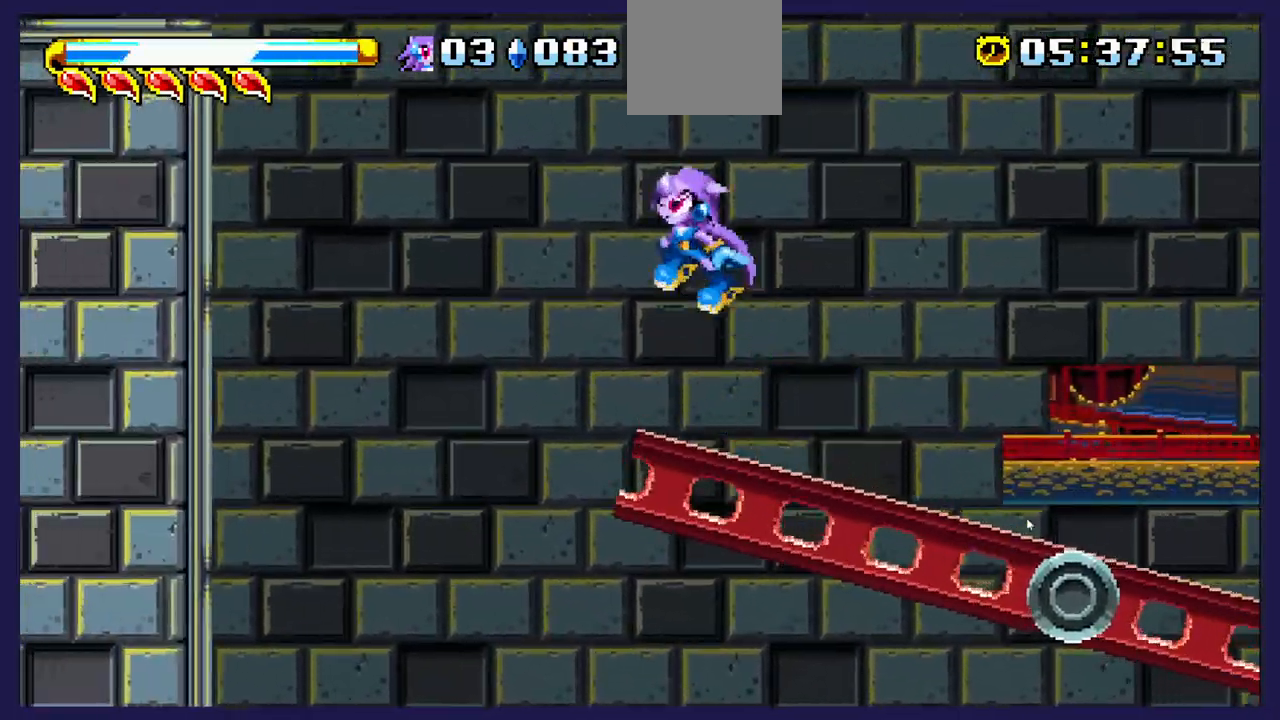
{"buttons": ["A", "DPAD_RIGHT"], "left_stick": "center", "right_stick": "center", "events": [[283, "DPAD_LEFT", "up"], [333, "DPAD_RIGHT", "down"], [350, "A", "up"], [450, "A", "down"]]}
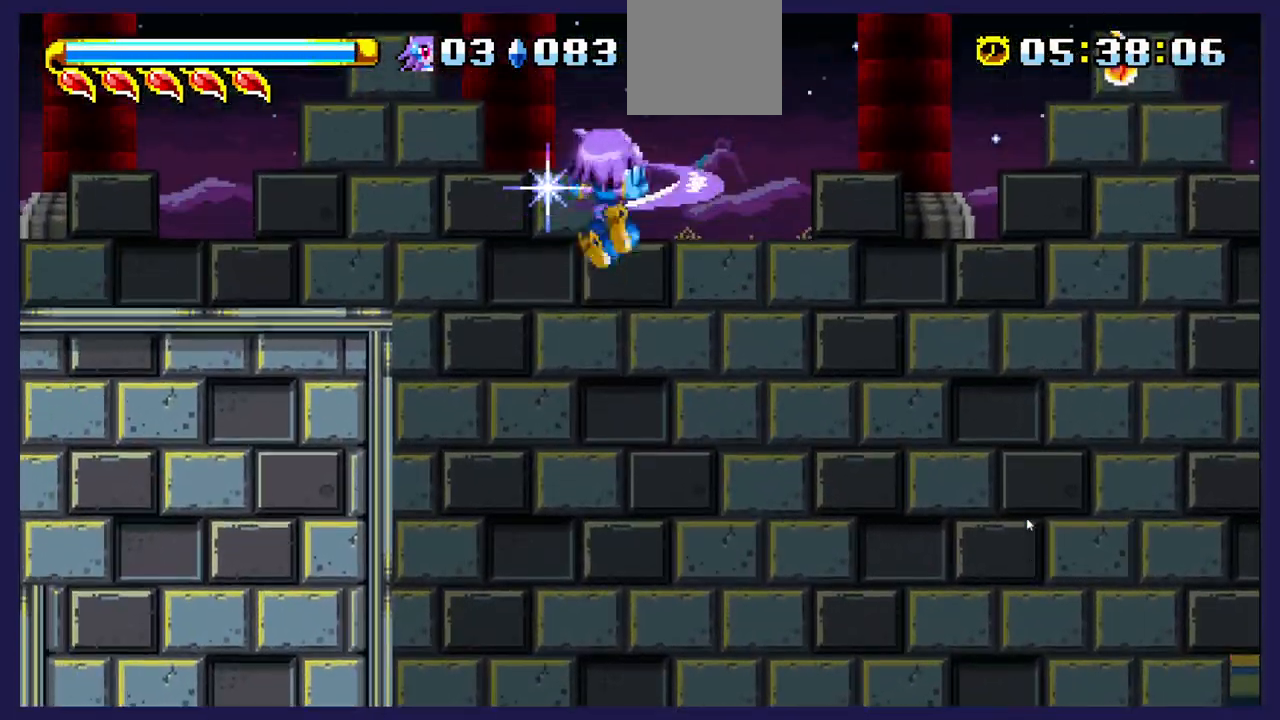
{"buttons": ["DPAD_RIGHT"], "left_stick": "center", "right_stick": "center", "events": [[433, "A", "up"]]}
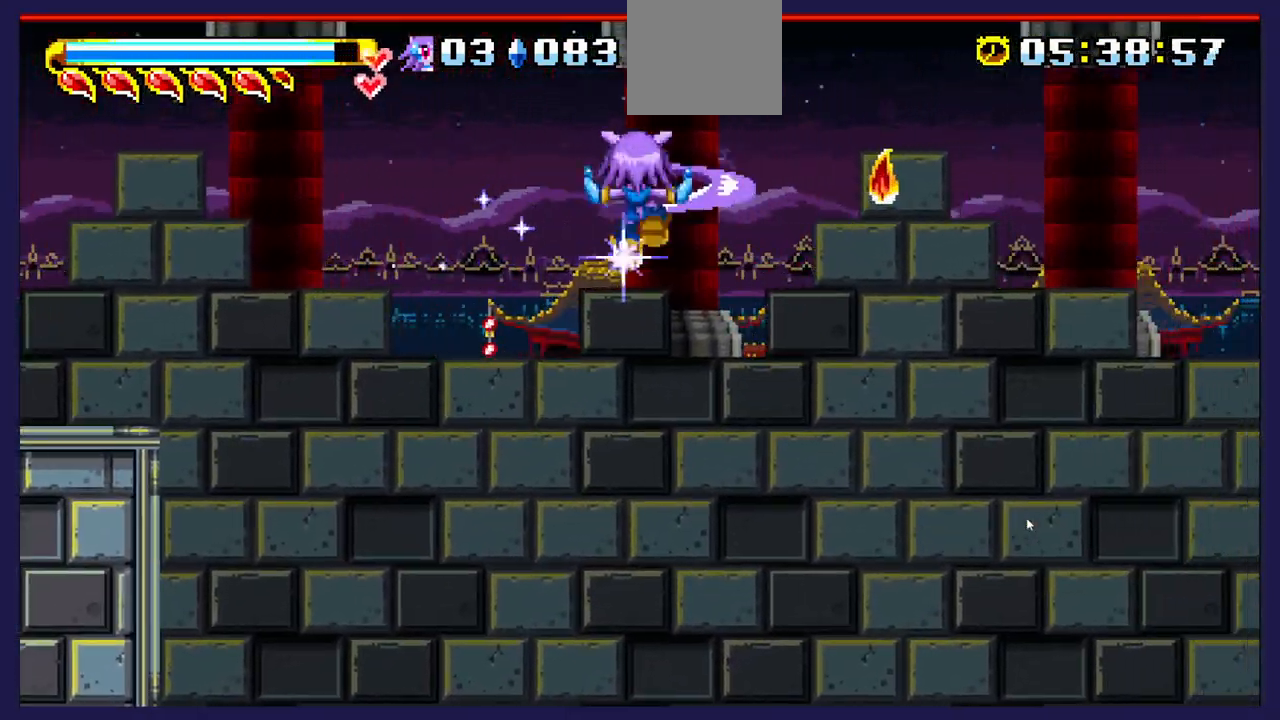
{"buttons": ["DPAD_LEFT"], "left_stick": "center", "right_stick": "center", "events": [[383, "DPAD_RIGHT", "up"], [433, "DPAD_LEFT", "down"]]}